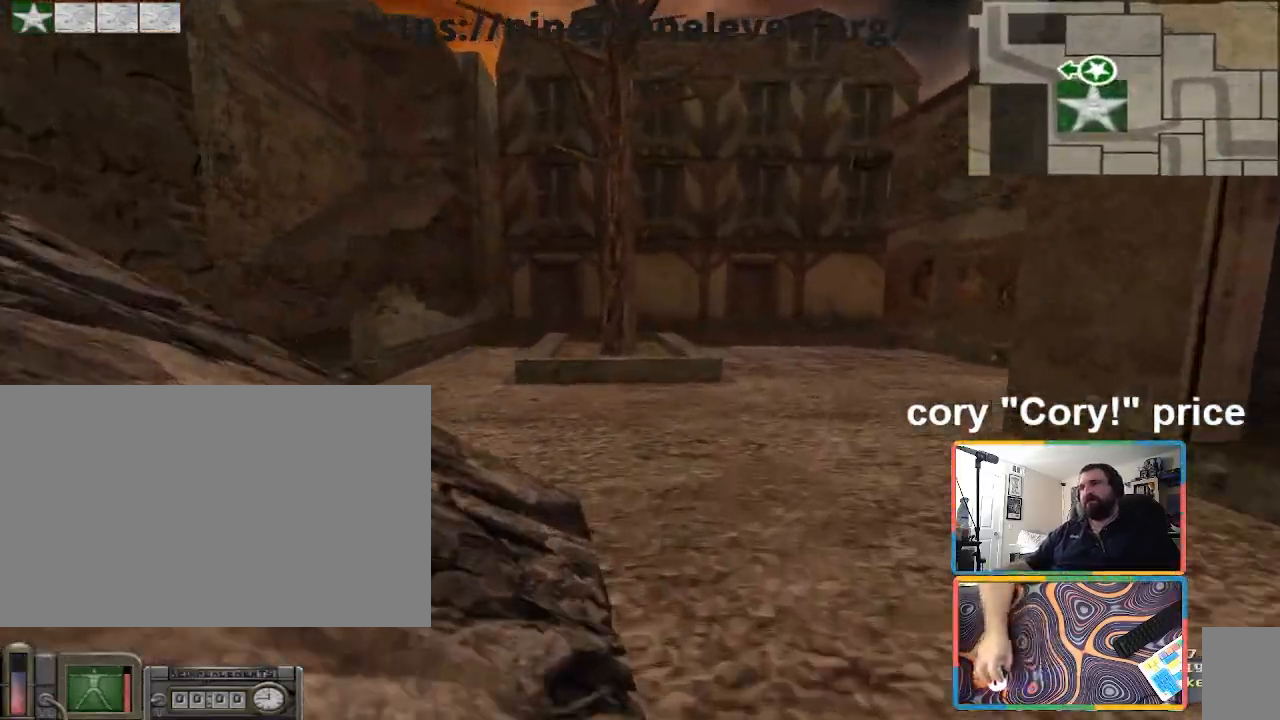
Gameplay with keyboard and mouse; each line is a JSON object with the keys and mouse buttons held at the frame after it. "events" lists presses ("down") and releases ("up") of "1", "2", "3", "4", "5", "a", "alt", "b", "c", "ctrl", "d", "e", "f", "g", "q", "r", "s", "shift", "space", "t", "tab", "tilde", "v", "w", "x", "z", "mouse_left", "mouse_wheel", "mouse_right", "mouse_mb4" and "mouse_mb5" between this image and that frame as [ms after this image, input, new state], when the widget could be followed in between. "mouse_left", "mouse_wheel", "mouse_right", "mouse_mb4", "mouse_mb5" = the "left", "wheel", "right", "mb4", "mb5" buttons of the "mouse" list. No other keys are recorded. "wheel" means that the mouse wheel is clicked or scrolled. Mouse movement is not recorded.
{"keys": ["ctrl"], "mouse": [], "events": [[300, "shift", "up"], [334, "ctrl", "down"], [400, "w", "up"], [434, "ctrl", "up"], [501, "ctrl", "down"]]}
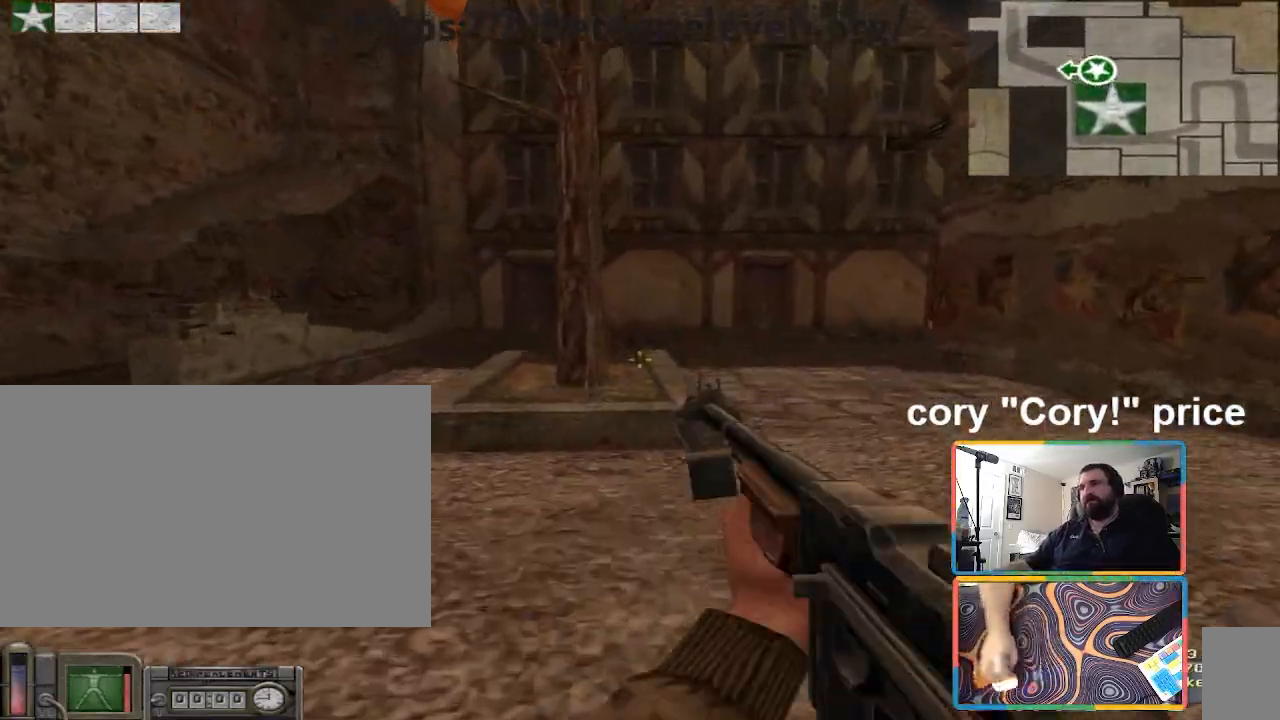
{"keys": ["w"], "mouse": [], "events": [[433, "w", "down"], [467, "ctrl", "up"]]}
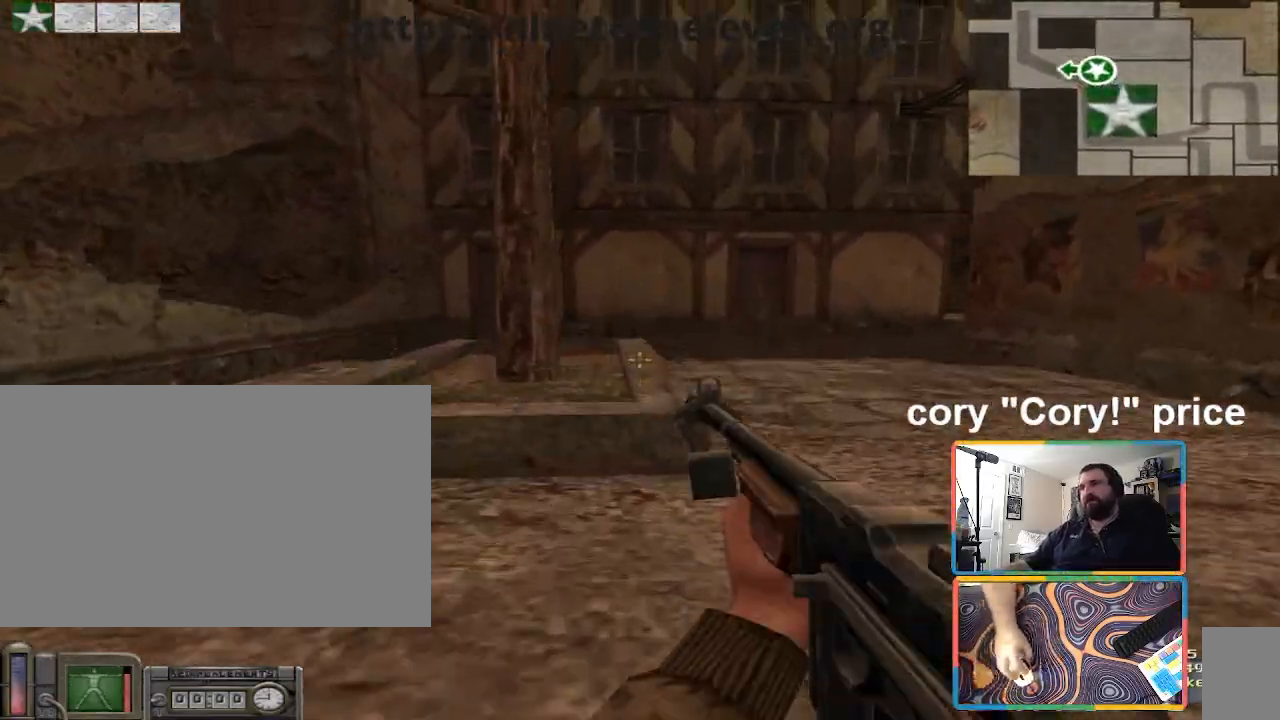
{"keys": ["a", "w"], "mouse": [], "events": [[33, "ctrl", "down"], [100, "ctrl", "up"], [100, "w", "up"], [200, "ctrl", "down"], [434, "w", "down"], [501, "a", "down"], [501, "ctrl", "up"]]}
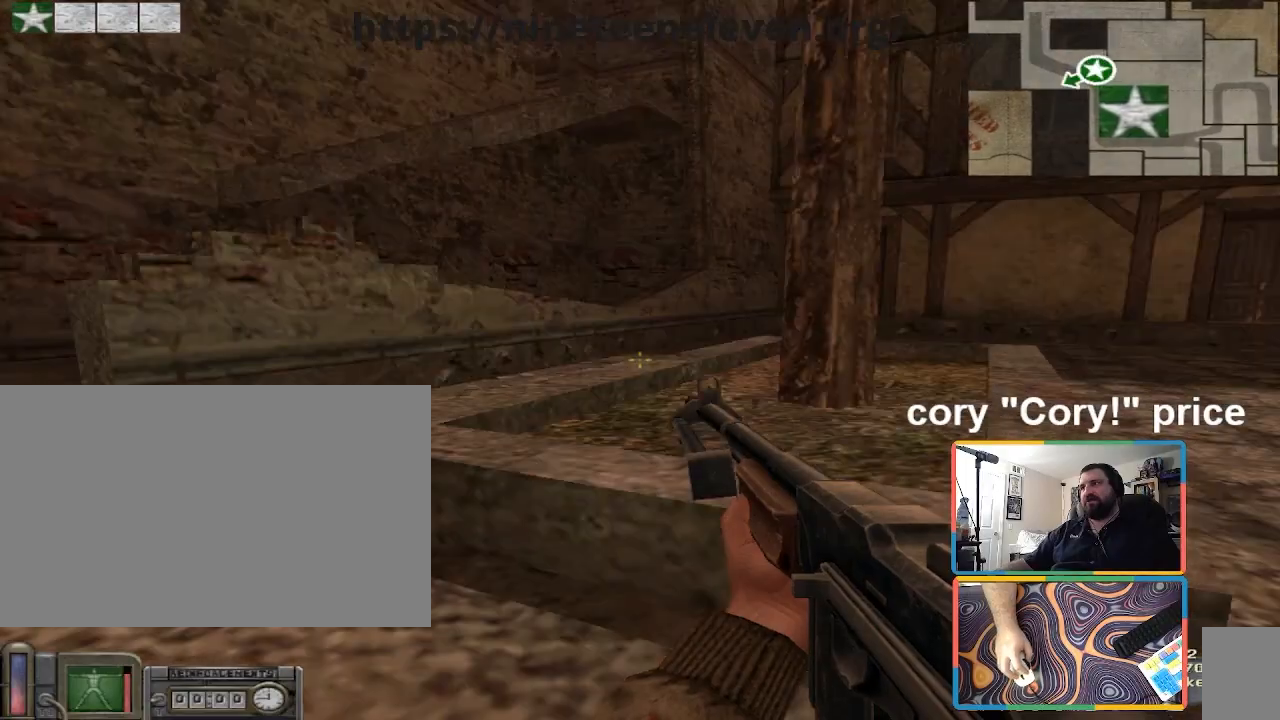
{"keys": ["w"], "mouse": [], "events": [[433, "a", "up"]]}
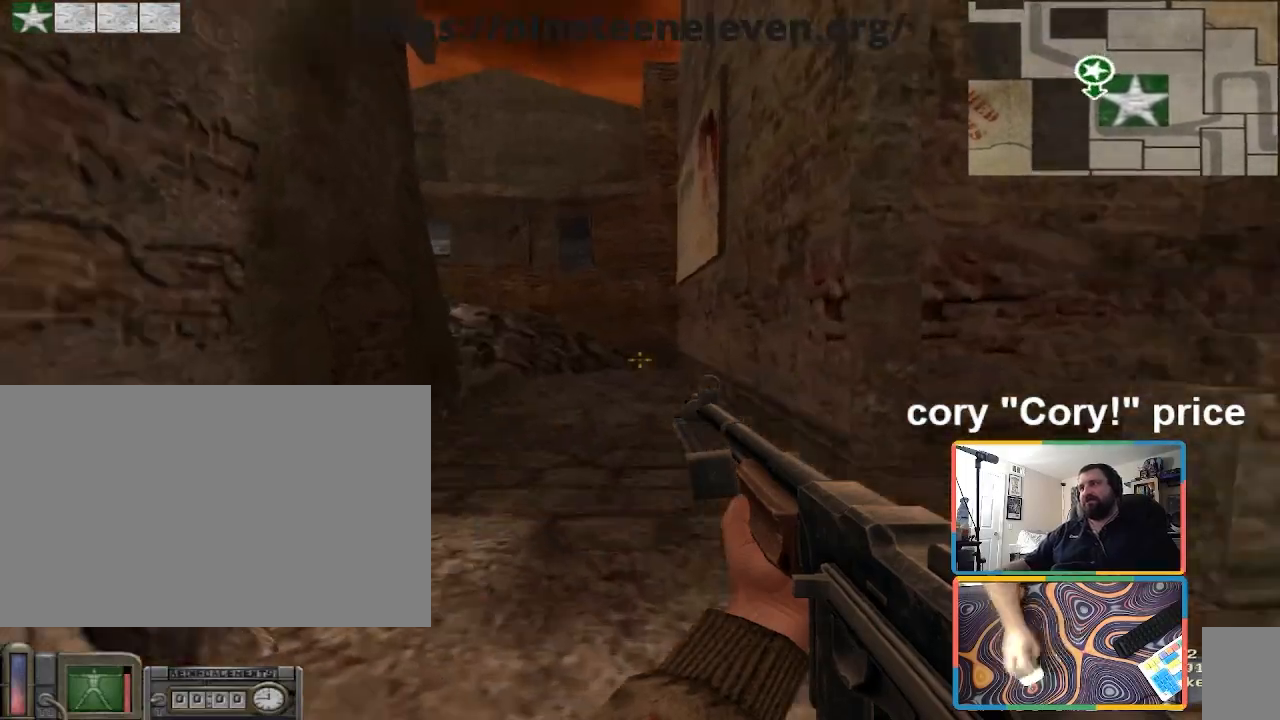
{"keys": ["w"], "mouse": [], "events": []}
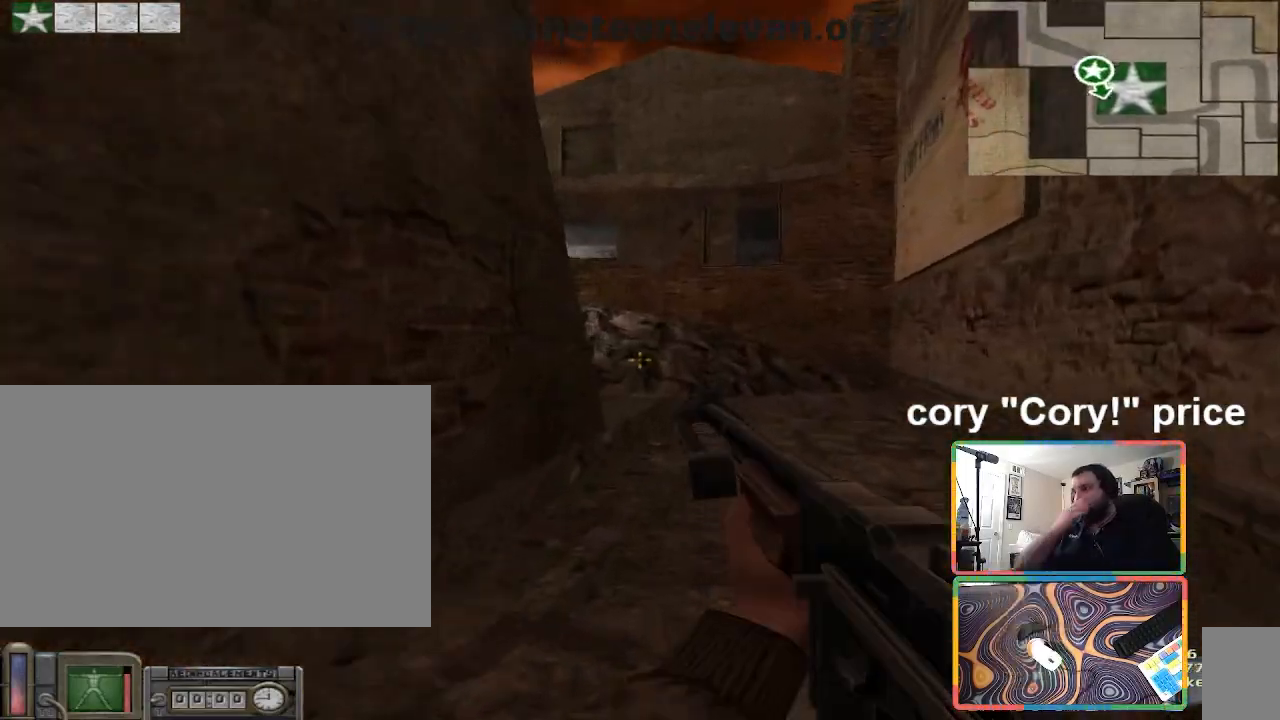
{"keys": ["w"], "mouse": [], "events": []}
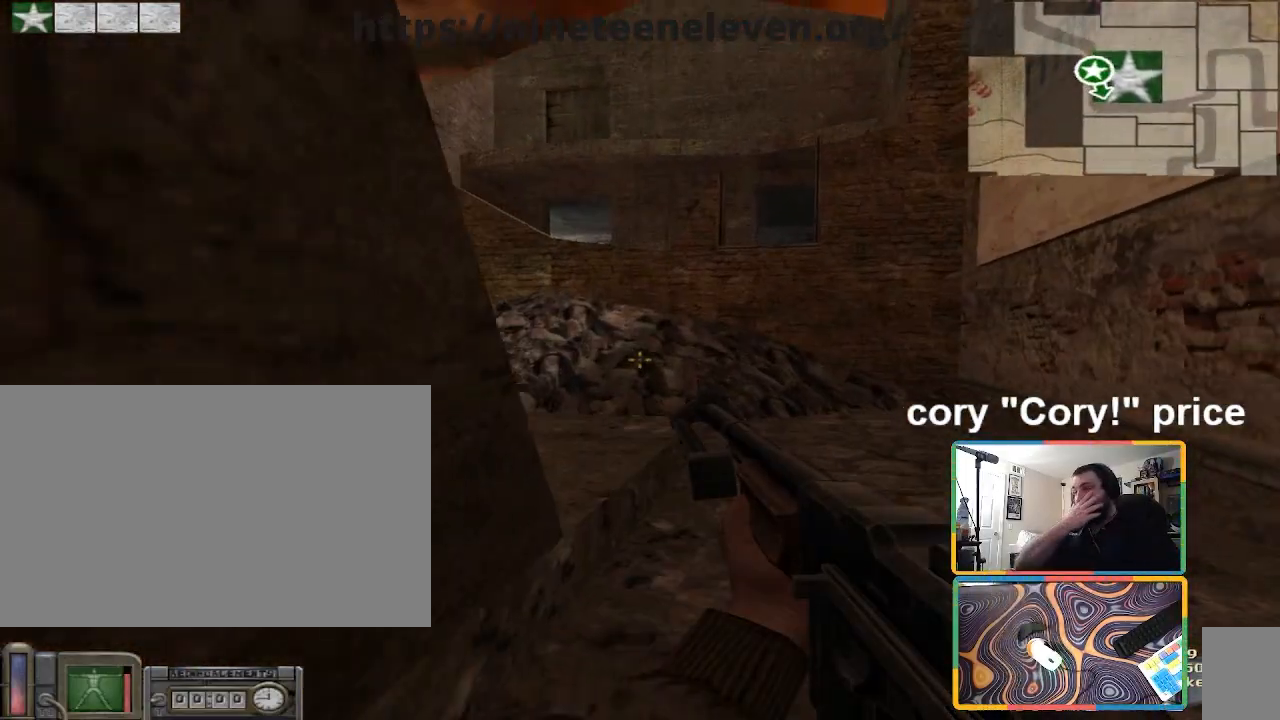
{"keys": ["w"], "mouse": [], "events": []}
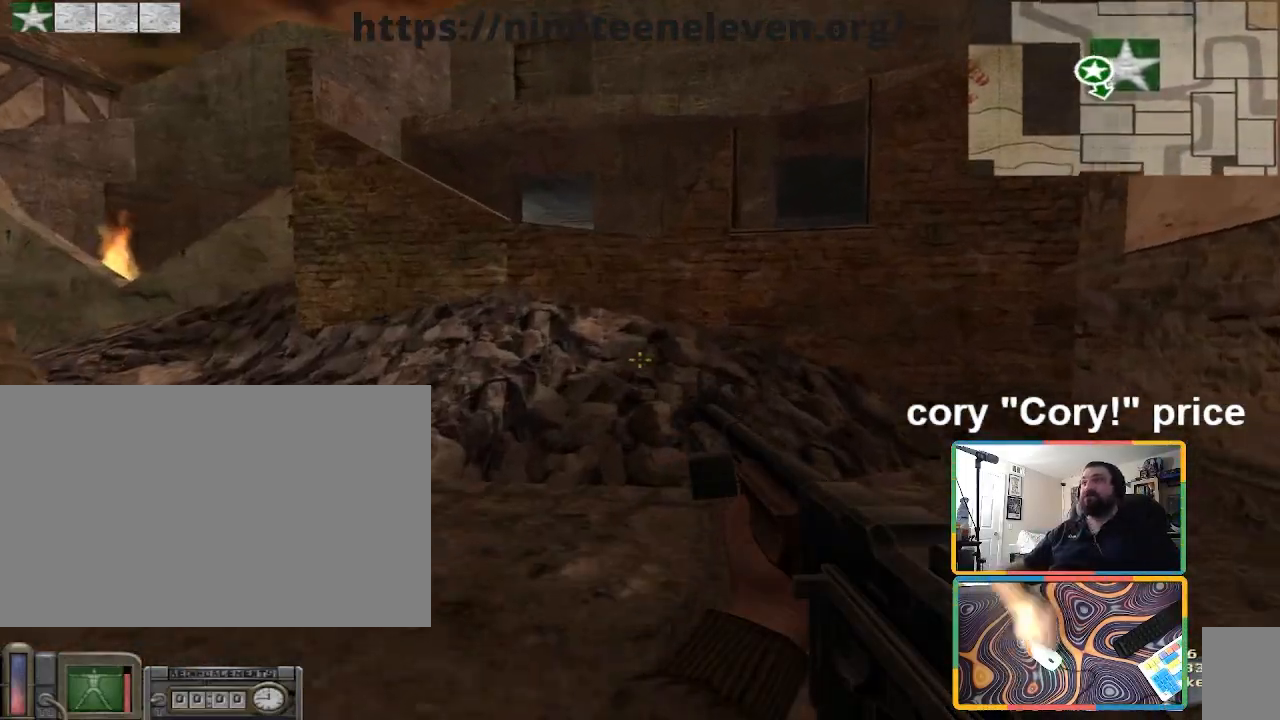
{"keys": ["w"], "mouse": [], "events": [[33, "a", "down"], [400, "a", "up"]]}
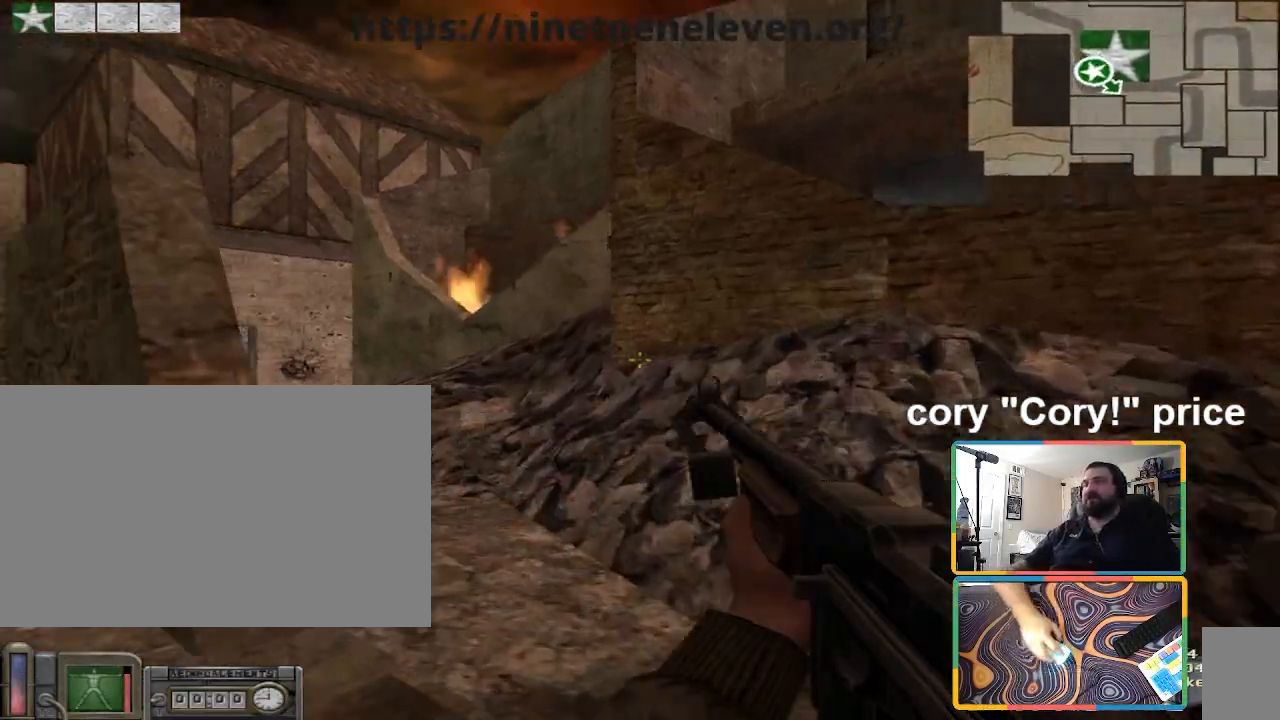
{"keys": ["d", "w"], "mouse": [], "events": [[134, "a", "down"], [200, "w", "up"], [267, "a", "up"], [434, "d", "down"], [434, "w", "down"]]}
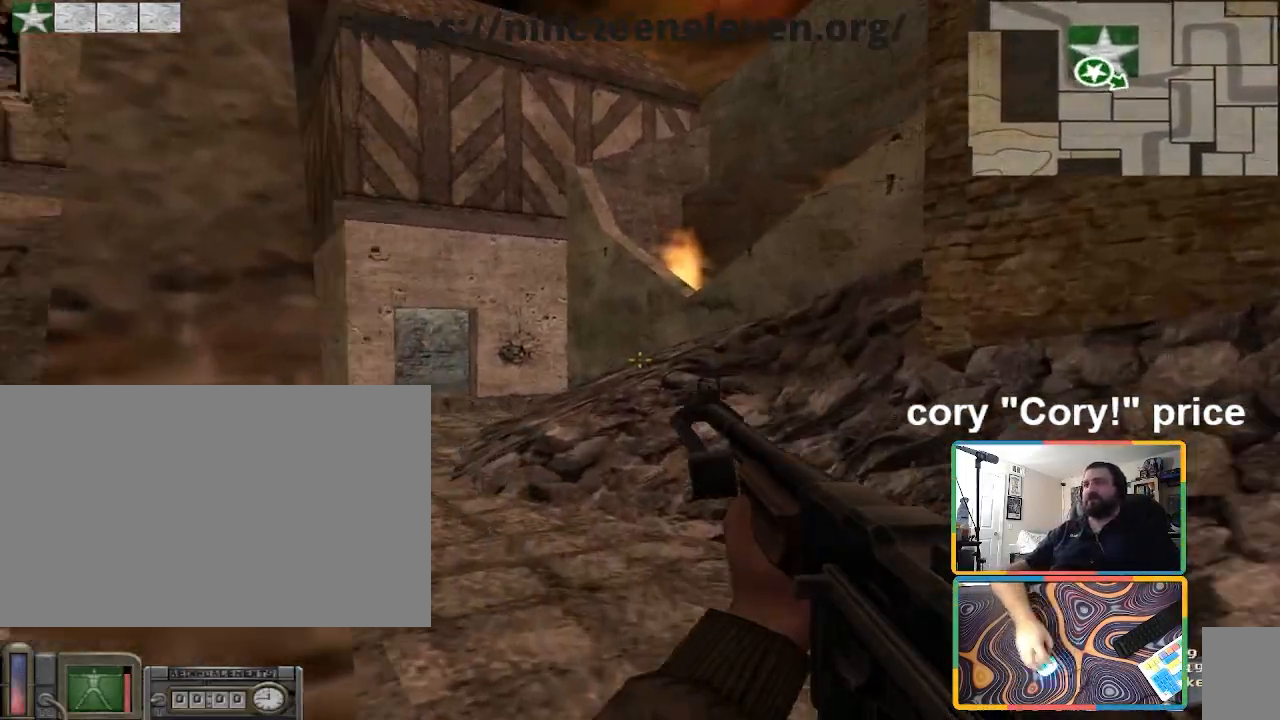
{"keys": ["d", "w"], "mouse": [], "events": [[66, "d", "up"], [100, "a", "down"], [100, "w", "up"], [233, "a", "up"], [400, "w", "down"], [433, "d", "down"]]}
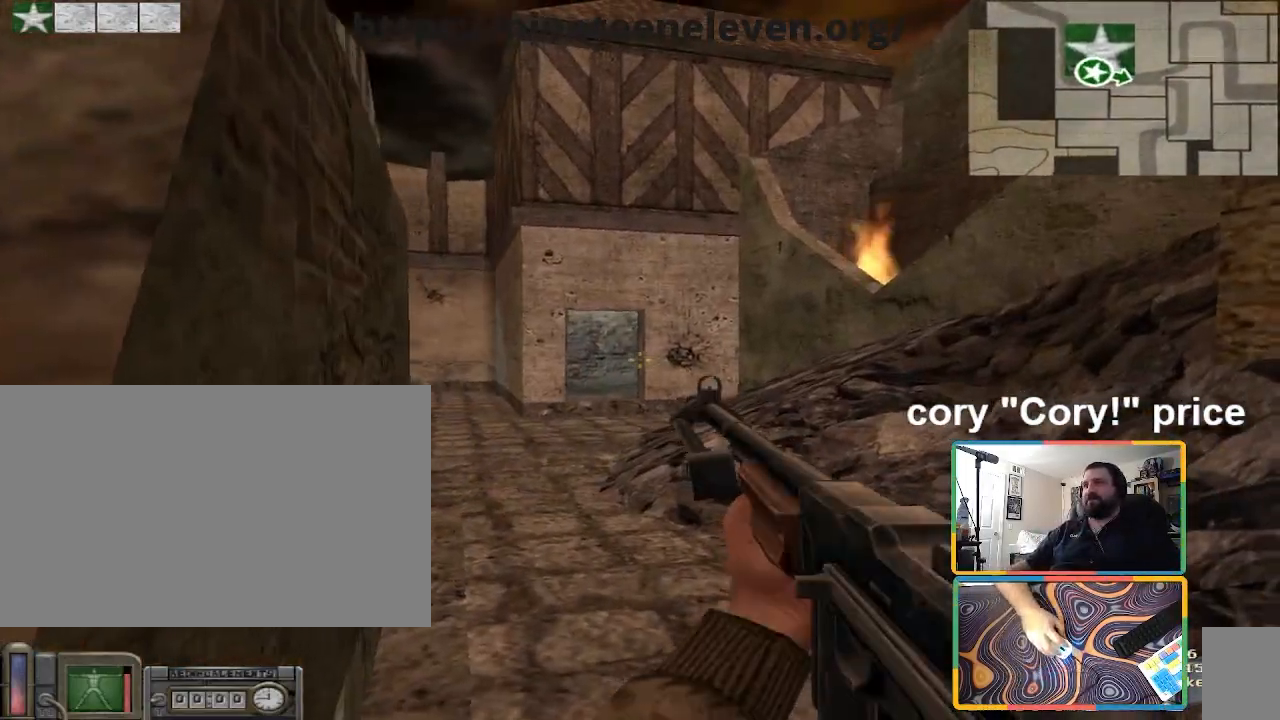
{"keys": ["d", "w"], "mouse": [], "events": [[67, "d", "up"], [67, "w", "up"], [133, "a", "down"], [234, "a", "up"], [467, "d", "down"], [467, "w", "down"]]}
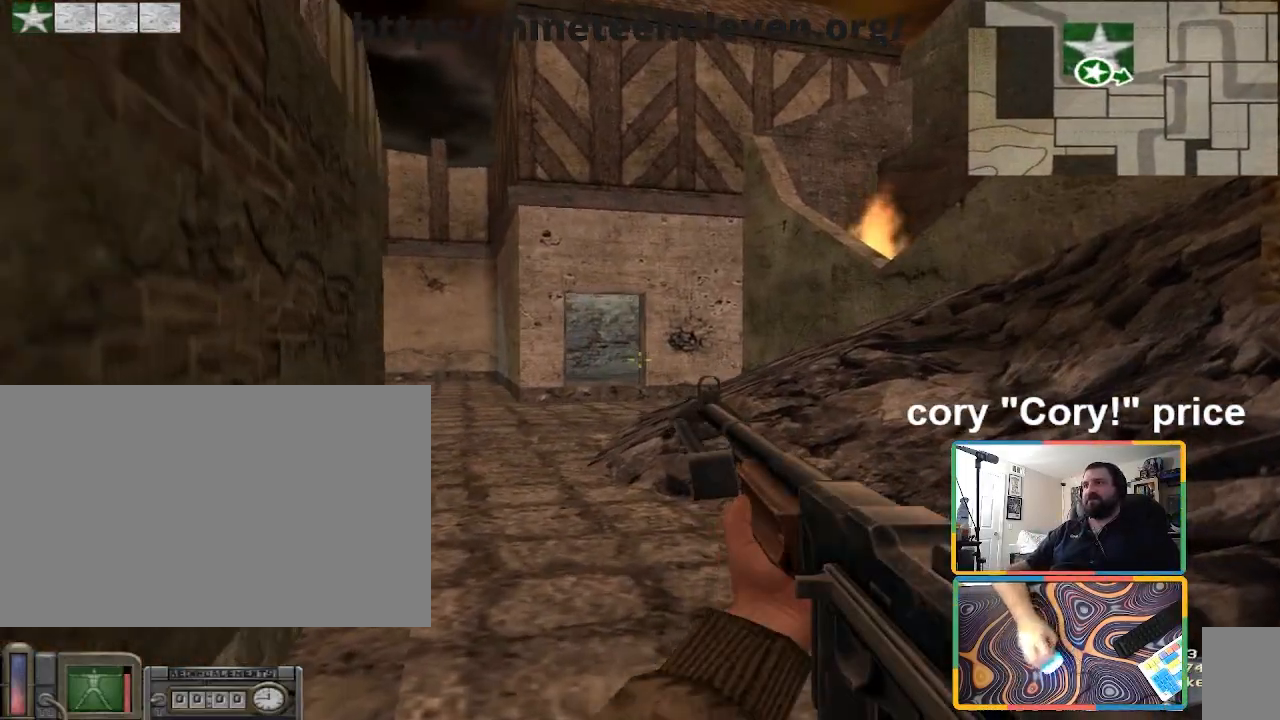
{"keys": [], "mouse": [], "events": [[200, "a", "down"], [200, "d", "up"], [266, "w", "up"], [367, "a", "up"]]}
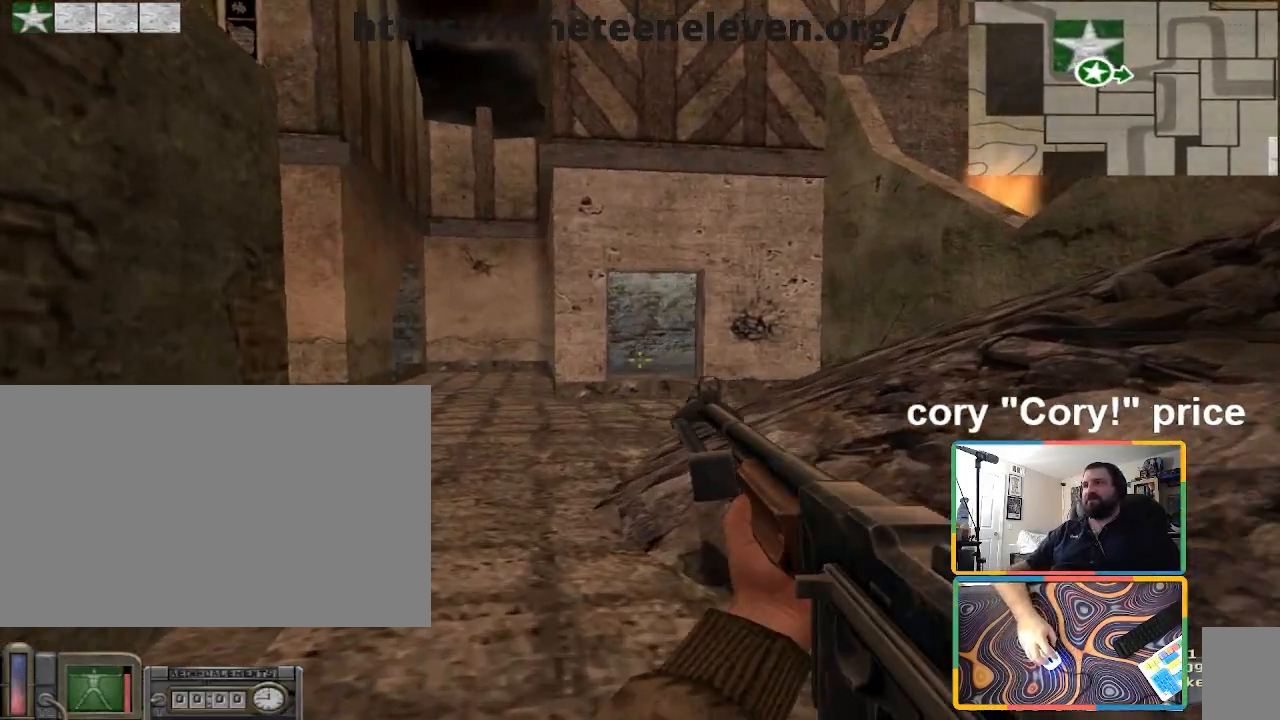
{"keys": ["a", "s"], "mouse": [], "events": [[200, "s", "down"], [434, "a", "down"]]}
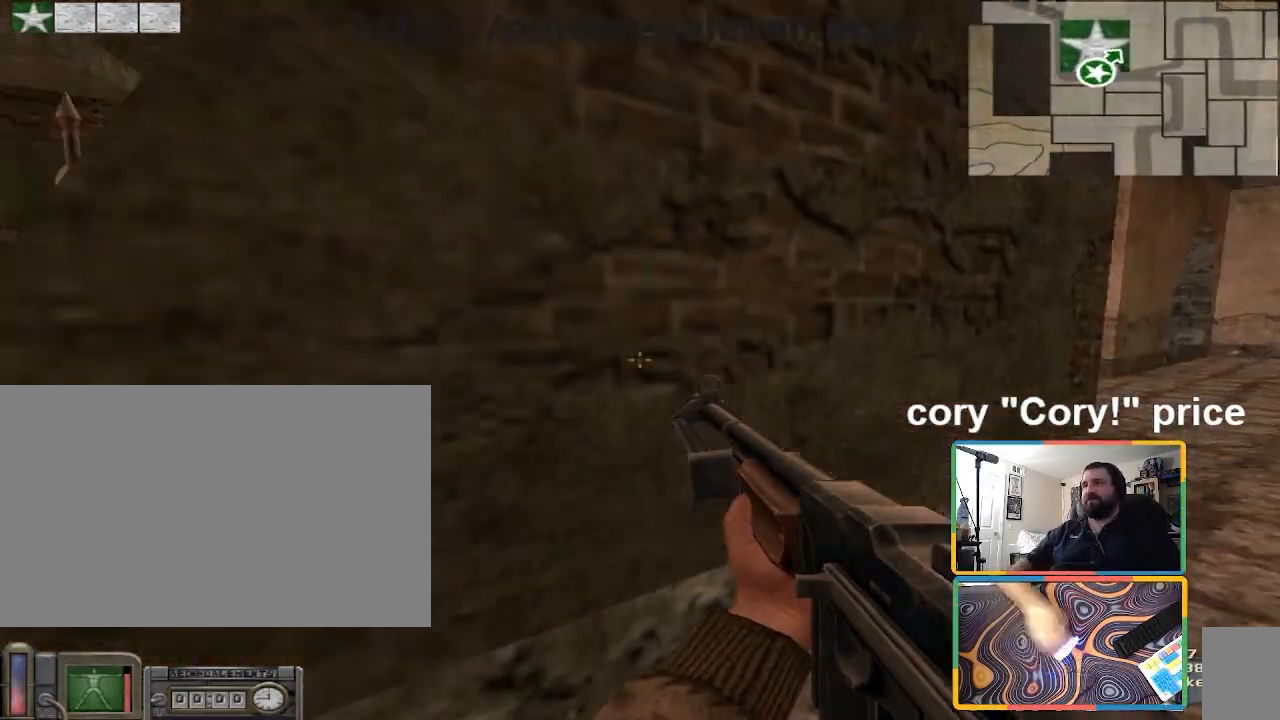
{"keys": ["a", "w"], "mouse": [], "events": [[133, "s", "up"], [367, "w", "down"]]}
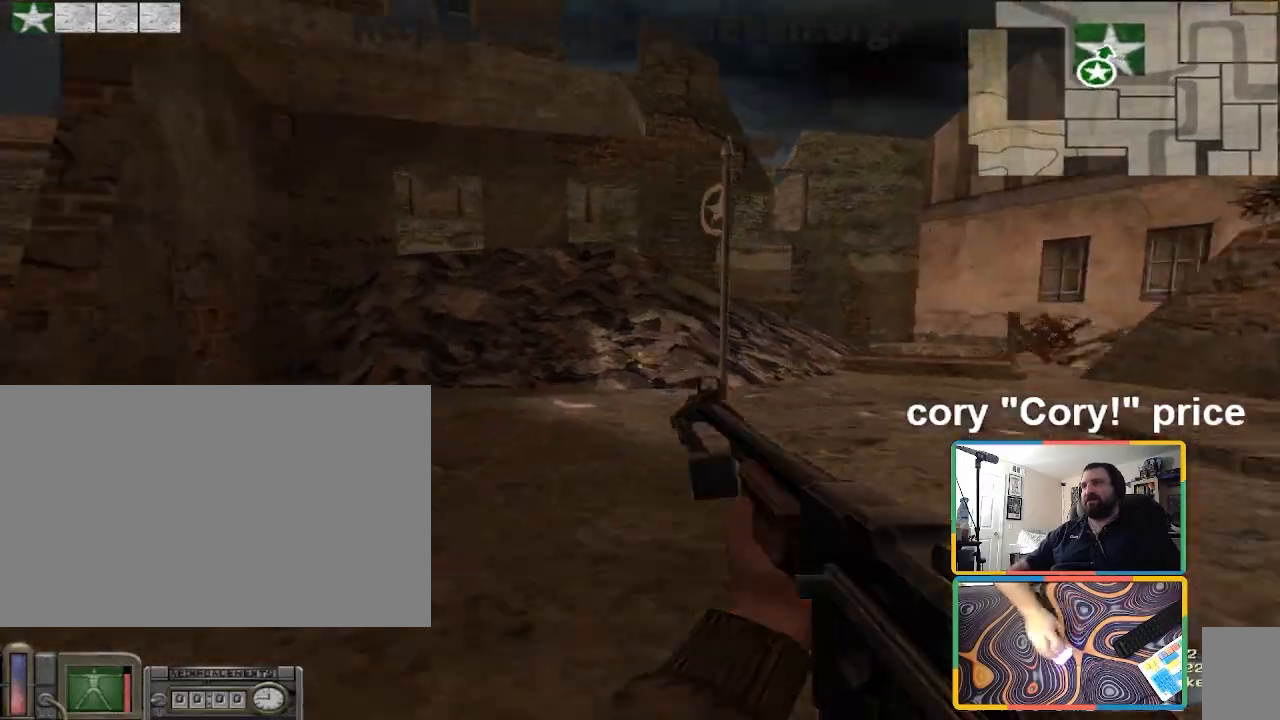
{"keys": ["d"], "mouse": [], "events": [[100, "a", "up"], [267, "w", "up"], [467, "d", "down"]]}
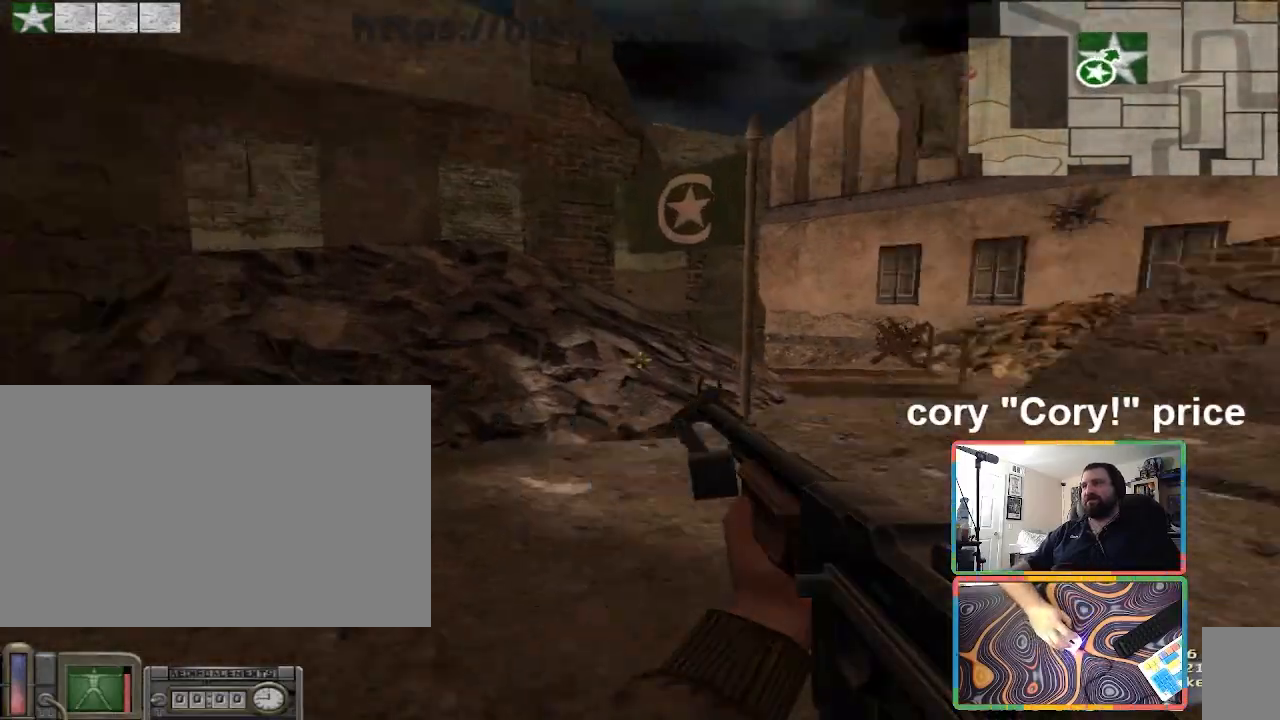
{"keys": ["w"], "mouse": [], "events": [[166, "w", "down"], [400, "d", "up"]]}
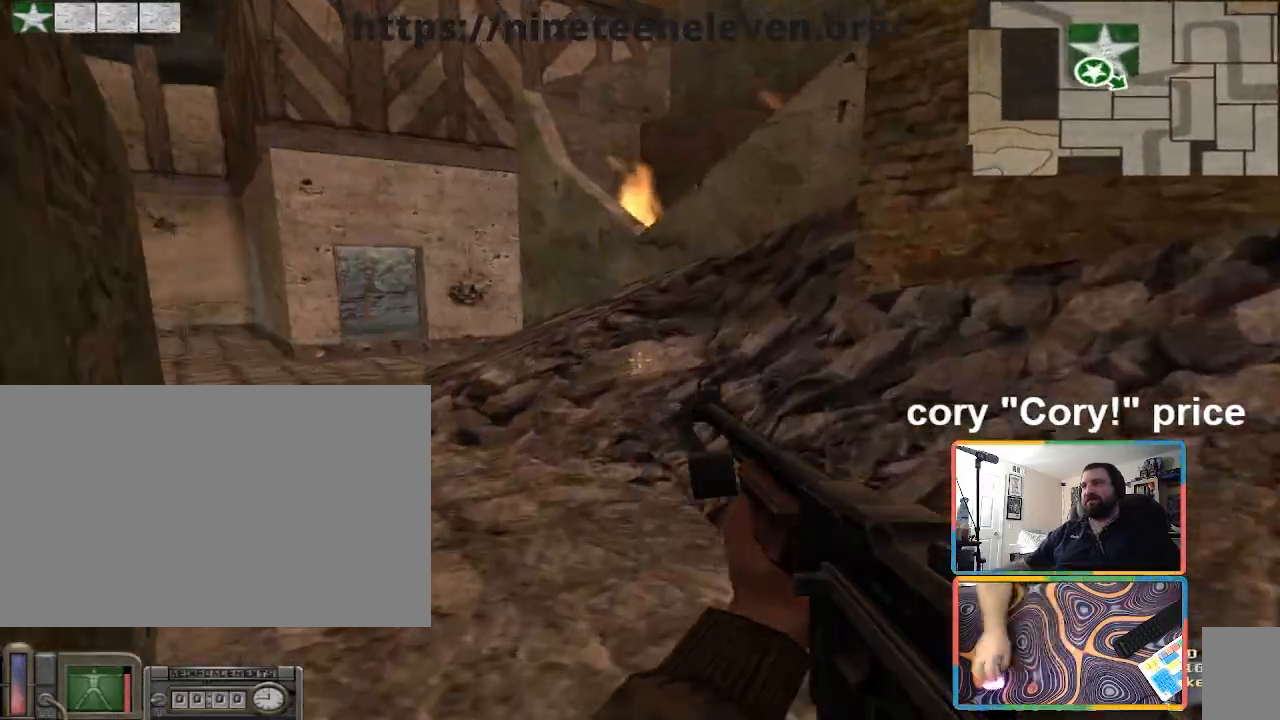
{"keys": ["a", "w"], "mouse": [], "events": [[234, "a", "down"]]}
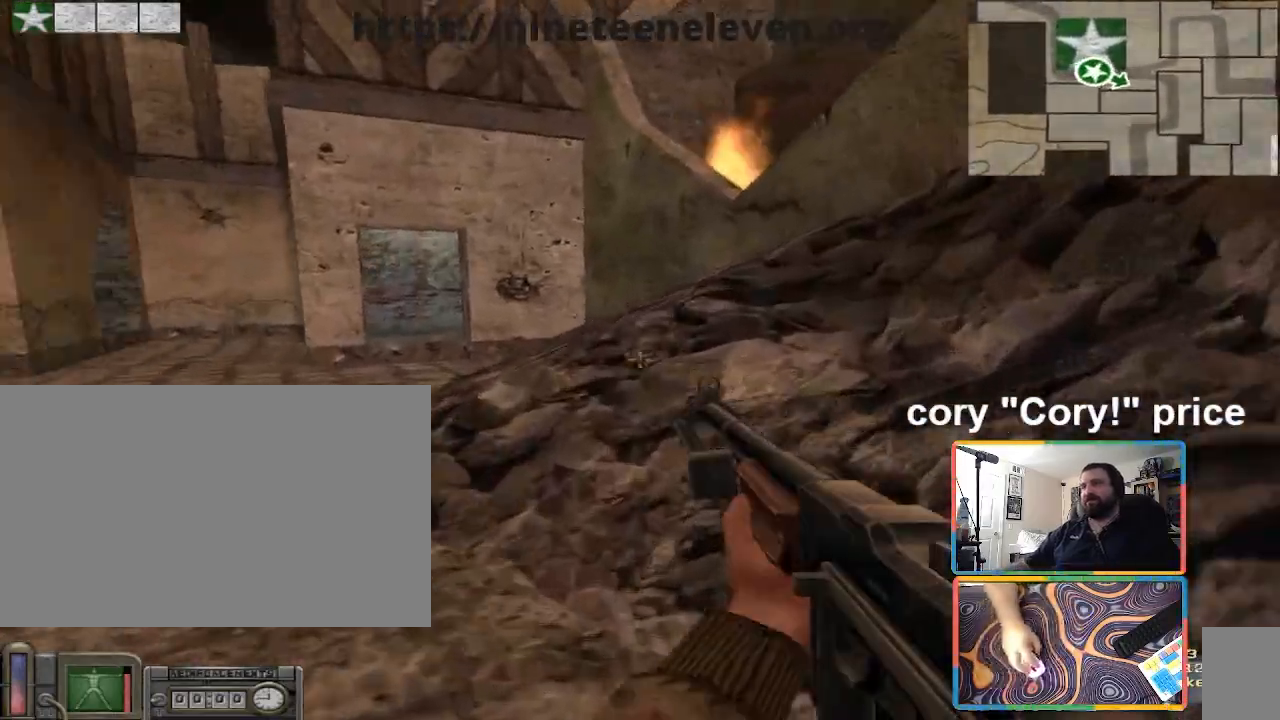
{"keys": ["shift", "w"], "mouse": [], "events": [[133, "shift", "down"], [333, "a", "up"]]}
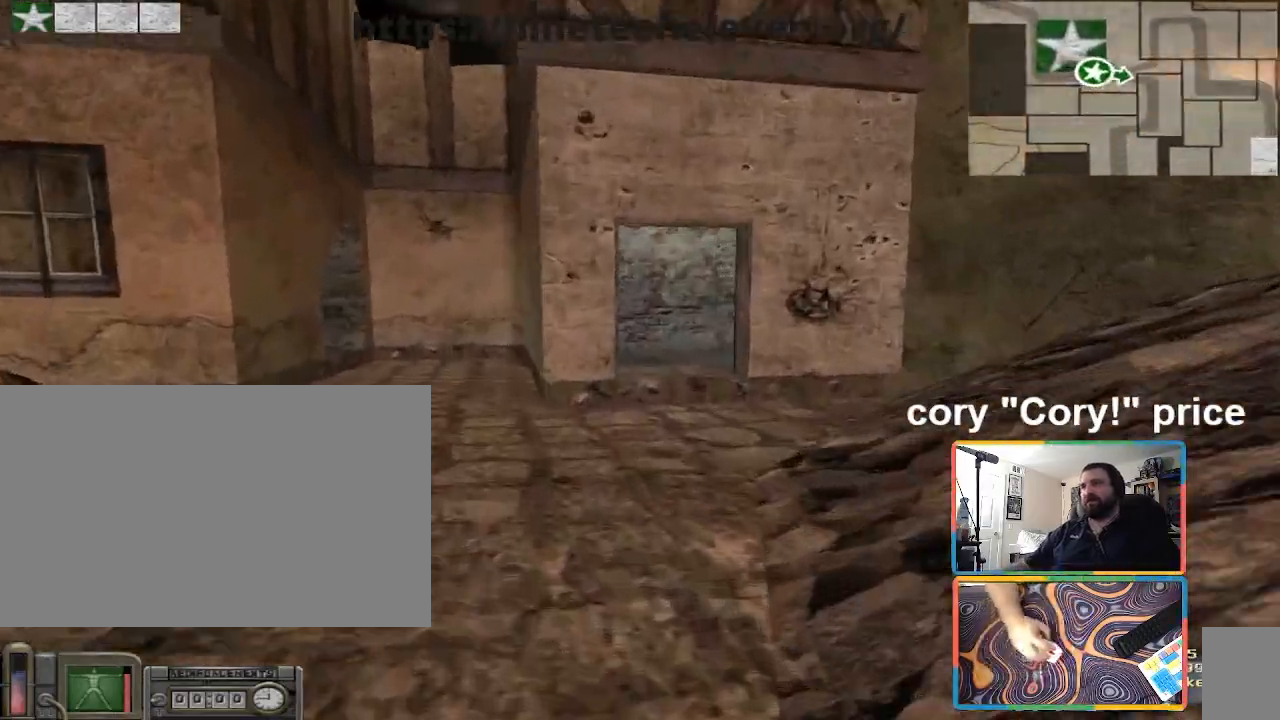
{"keys": [], "mouse": [], "events": [[67, "d", "down"], [200, "d", "up"], [300, "shift", "up"], [400, "ctrl", "down"], [400, "w", "up"], [434, "ctrl", "up"]]}
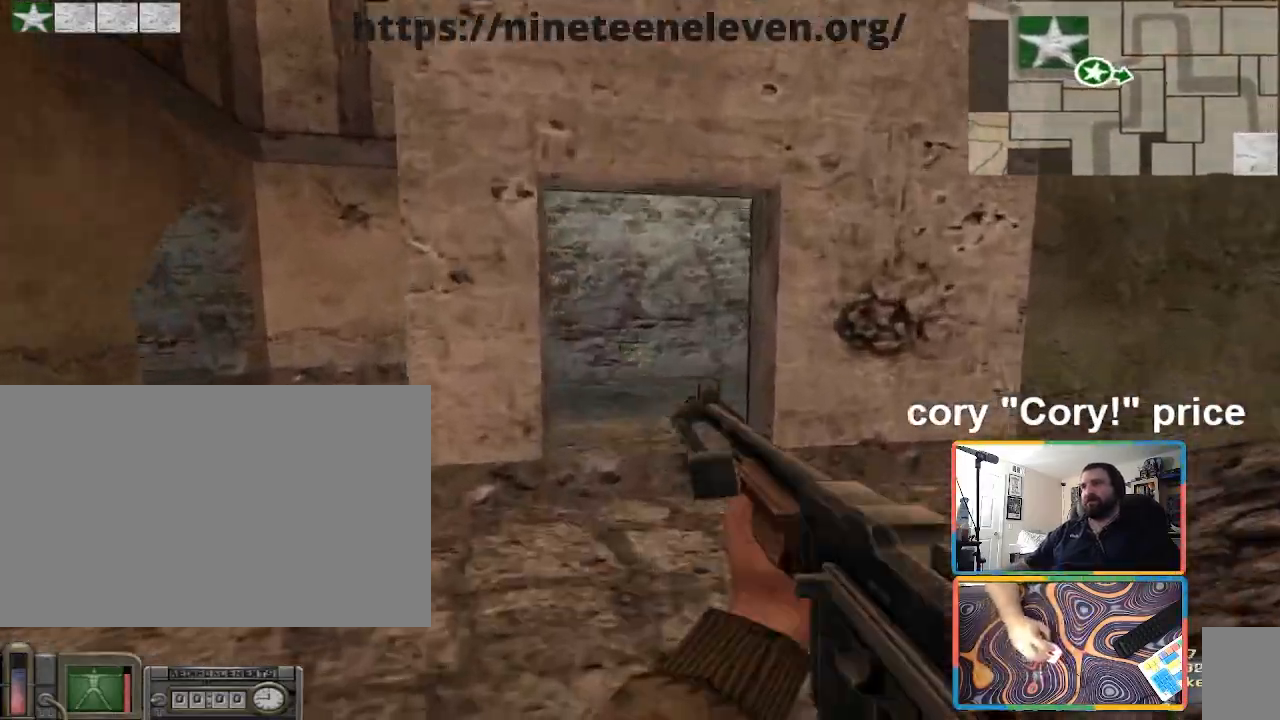
{"keys": ["w"], "mouse": [], "events": [[33, "ctrl", "down"], [467, "ctrl", "up"], [467, "w", "down"]]}
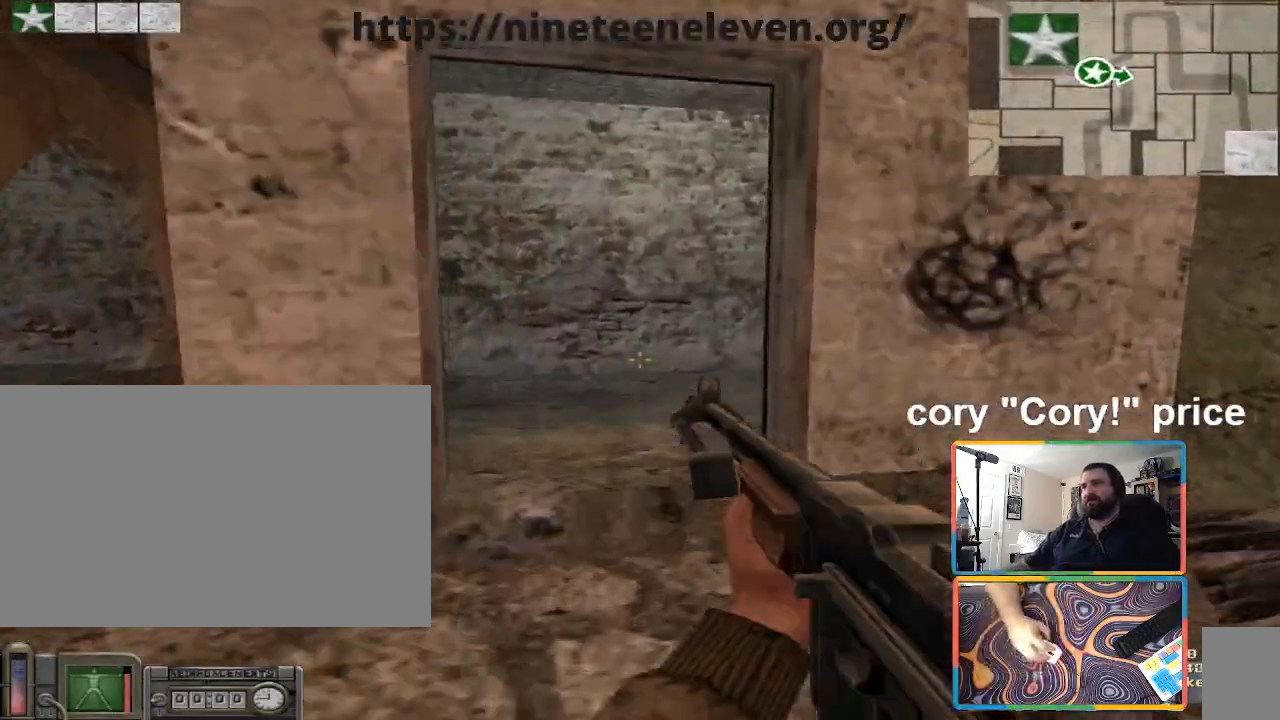
{"keys": ["w"], "mouse": [], "events": [[67, "ctrl", "down"], [100, "w", "up"], [134, "ctrl", "up"], [200, "ctrl", "down"], [467, "w", "down"], [501, "ctrl", "up"]]}
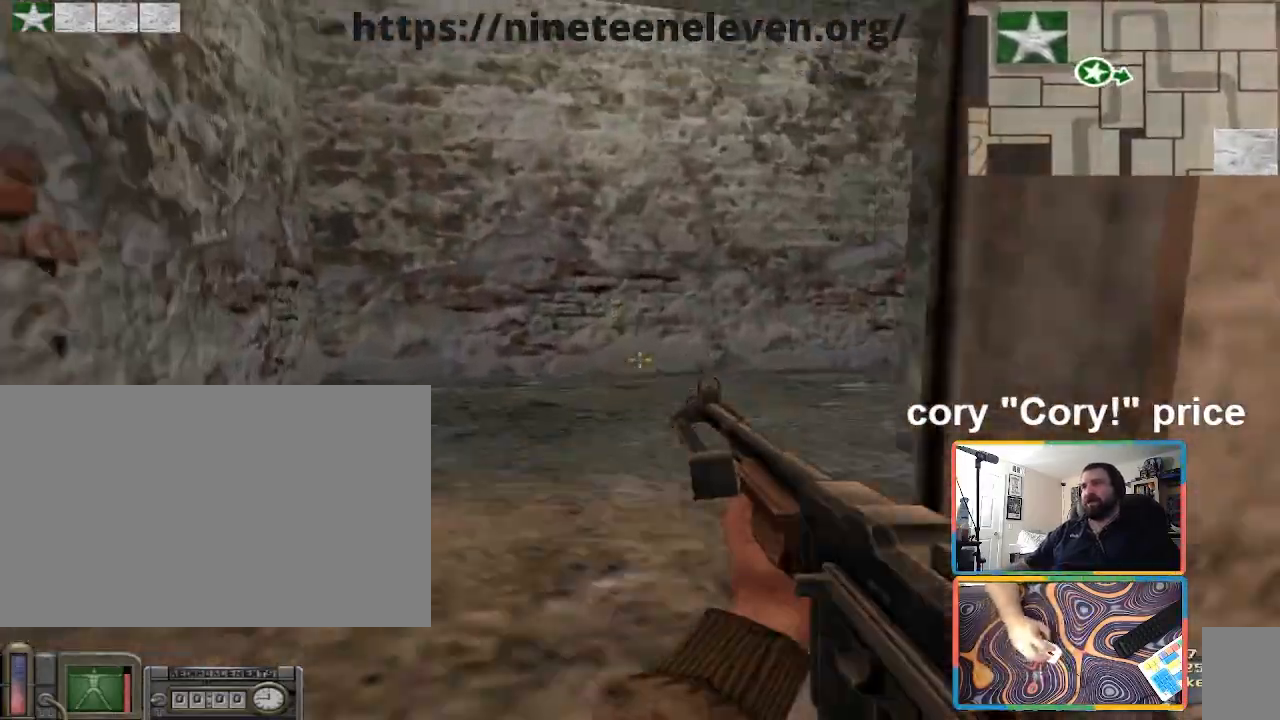
{"keys": ["w"], "mouse": [], "events": [[66, "a", "down"], [300, "a", "up"]]}
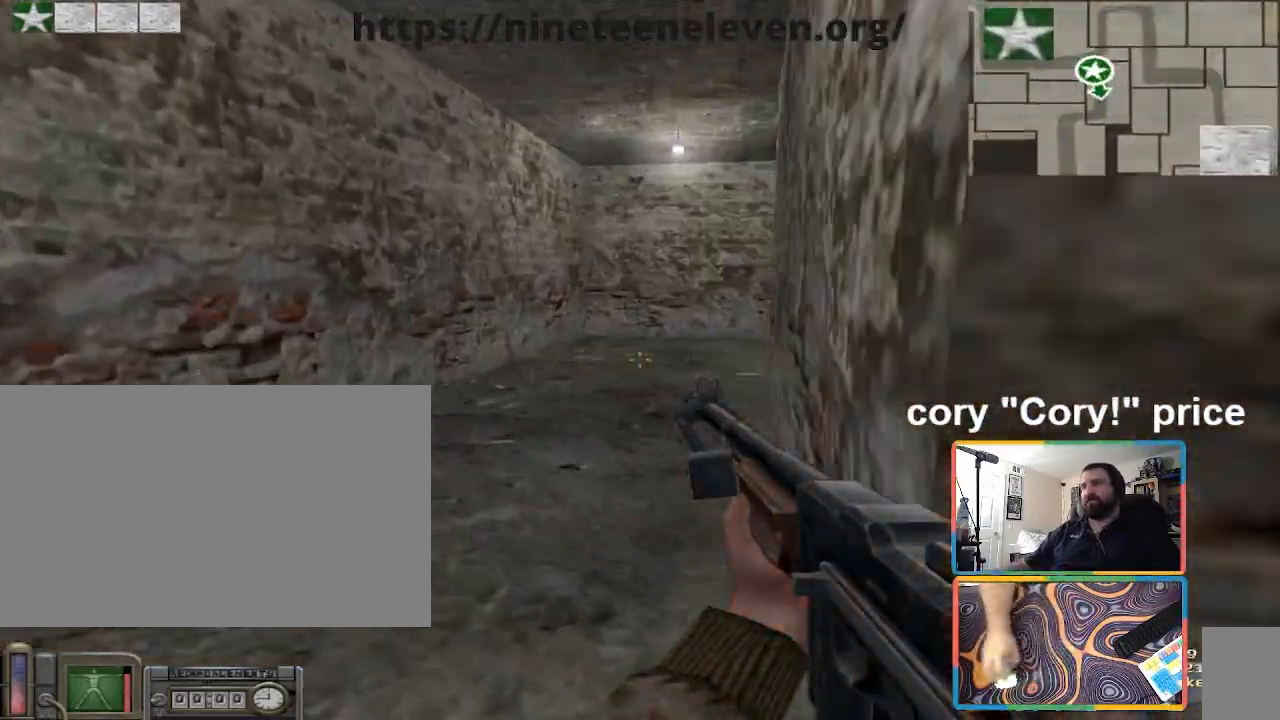
{"keys": ["d", "shift", "w"], "mouse": [], "events": [[33, "a", "down"], [133, "a", "up"], [234, "shift", "down"], [400, "d", "down"]]}
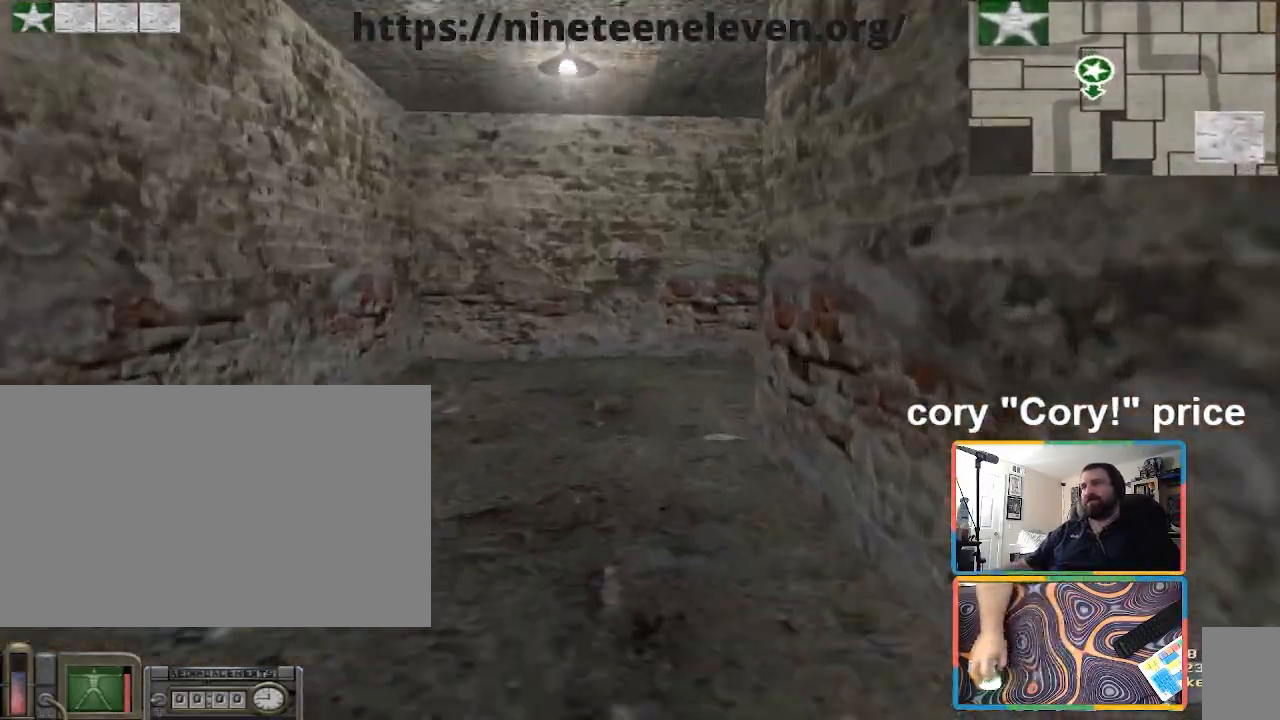
{"keys": ["ctrl", "w"], "mouse": [], "events": [[33, "d", "up"], [433, "shift", "up"], [467, "ctrl", "down"]]}
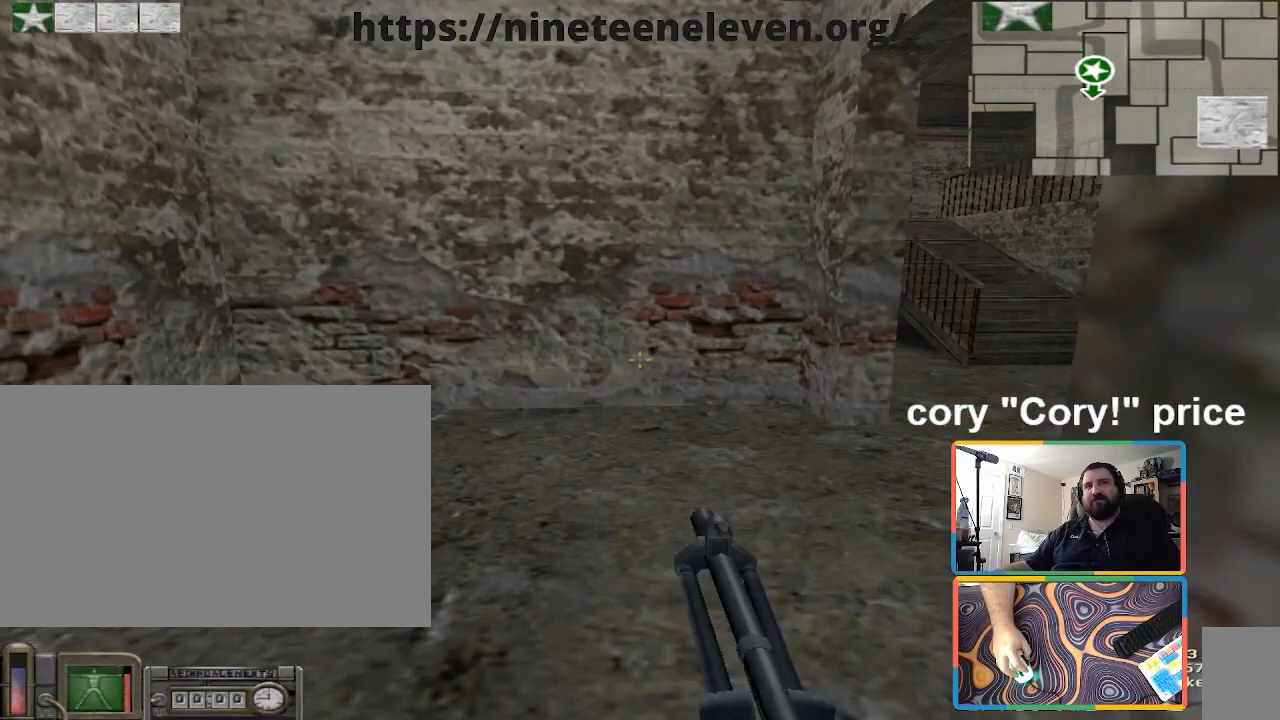
{"keys": ["d", "w"], "mouse": [], "events": [[33, "w", "up"], [100, "ctrl", "up"], [133, "ctrl", "down"], [300, "w", "down"], [367, "d", "down"], [467, "ctrl", "up"]]}
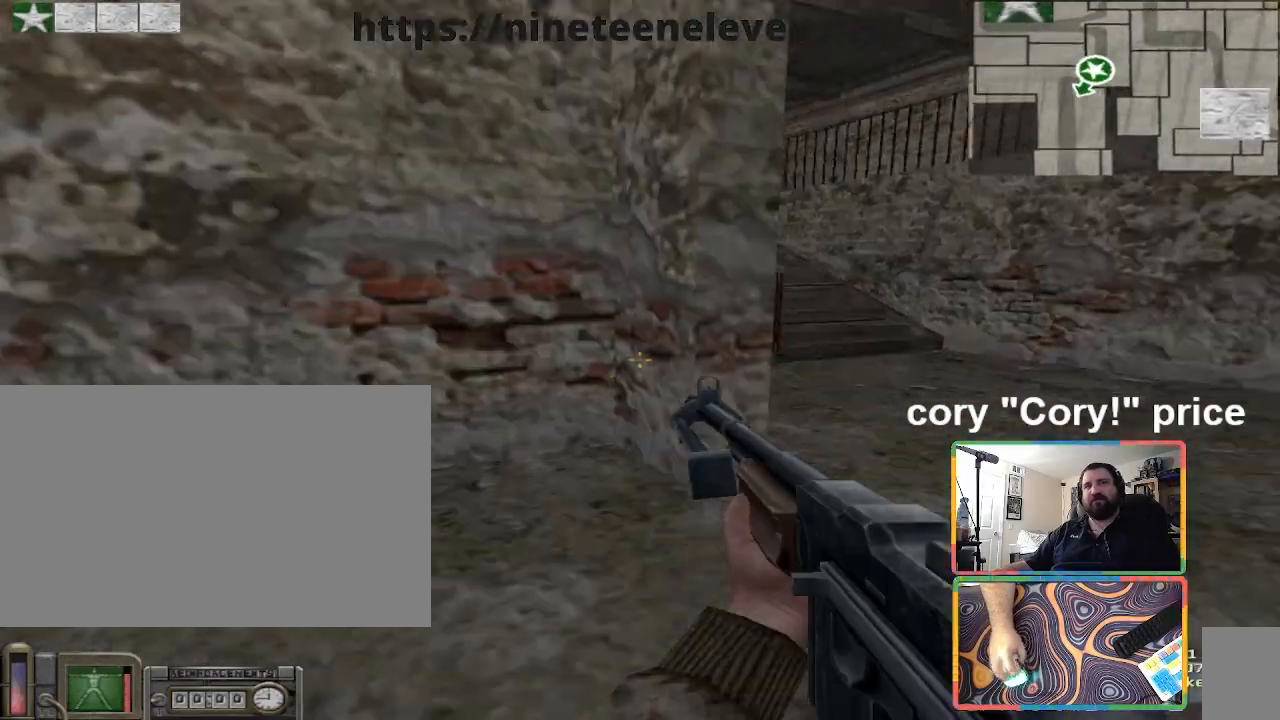
{"keys": ["w"], "mouse": [], "events": [[334, "d", "up"]]}
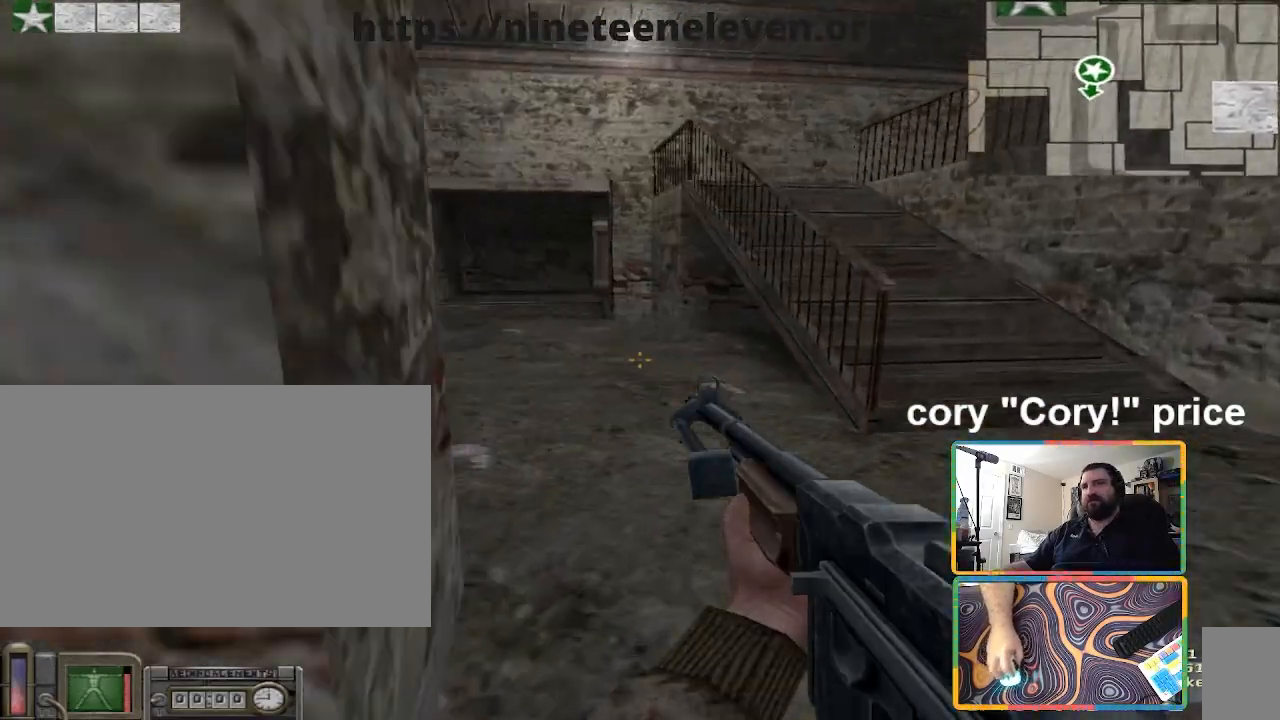
{"keys": ["shift", "w"], "mouse": [], "events": [[66, "d", "down"], [166, "d", "up"], [333, "shift", "down"]]}
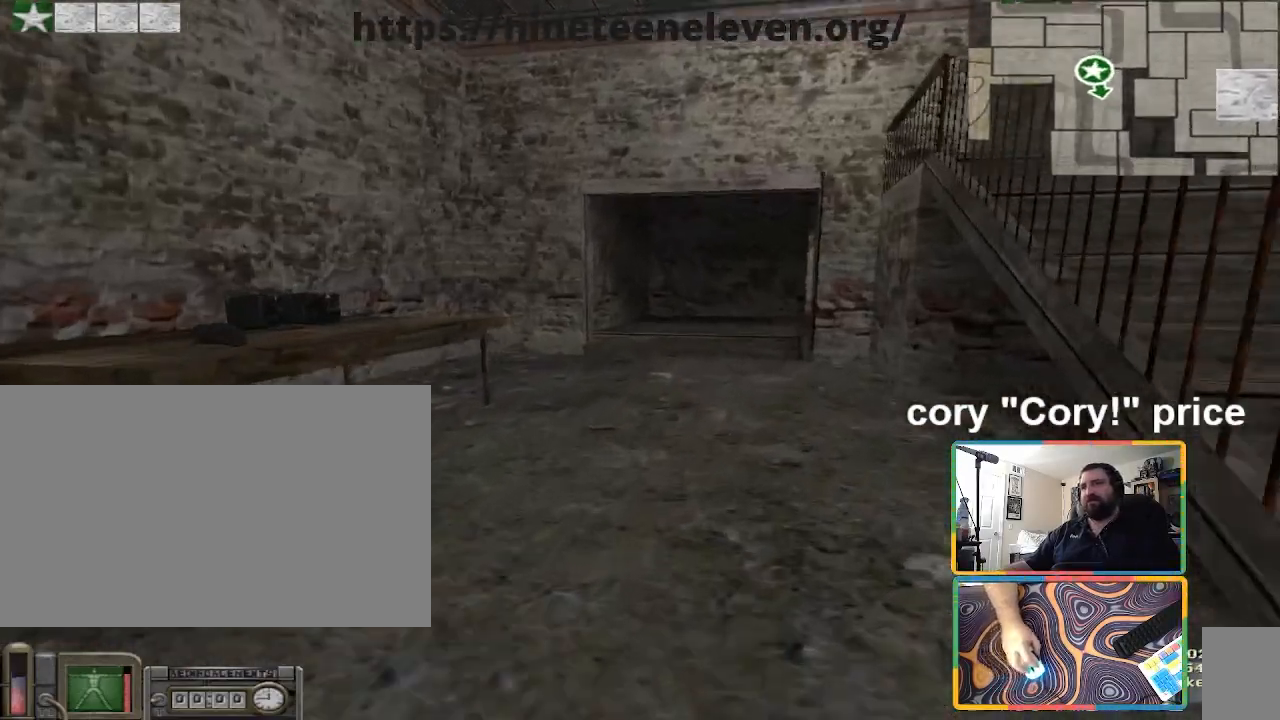
{"keys": ["d", "shift", "w"], "mouse": [], "events": [[67, "d", "down"], [234, "d", "up"], [467, "d", "down"]]}
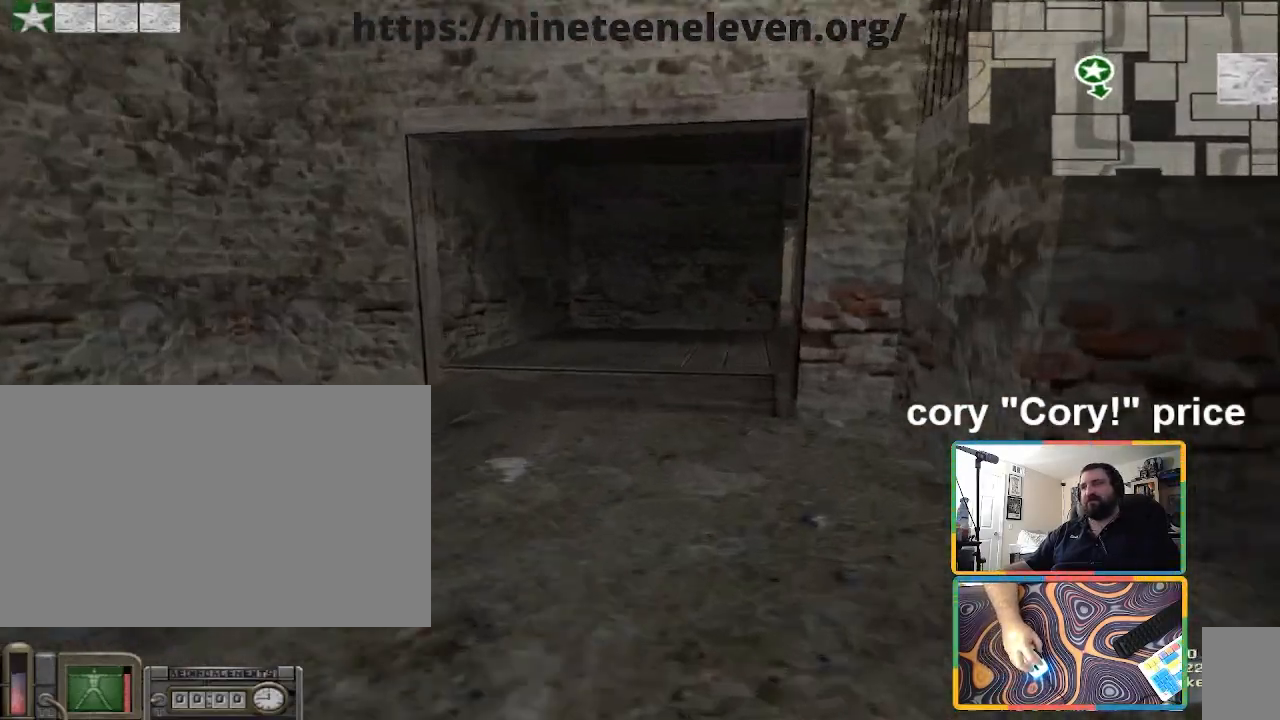
{"keys": ["ctrl"], "mouse": [], "events": [[33, "d", "up"], [133, "shift", "up"], [200, "ctrl", "down"], [233, "w", "up"], [267, "ctrl", "up"], [333, "ctrl", "down"]]}